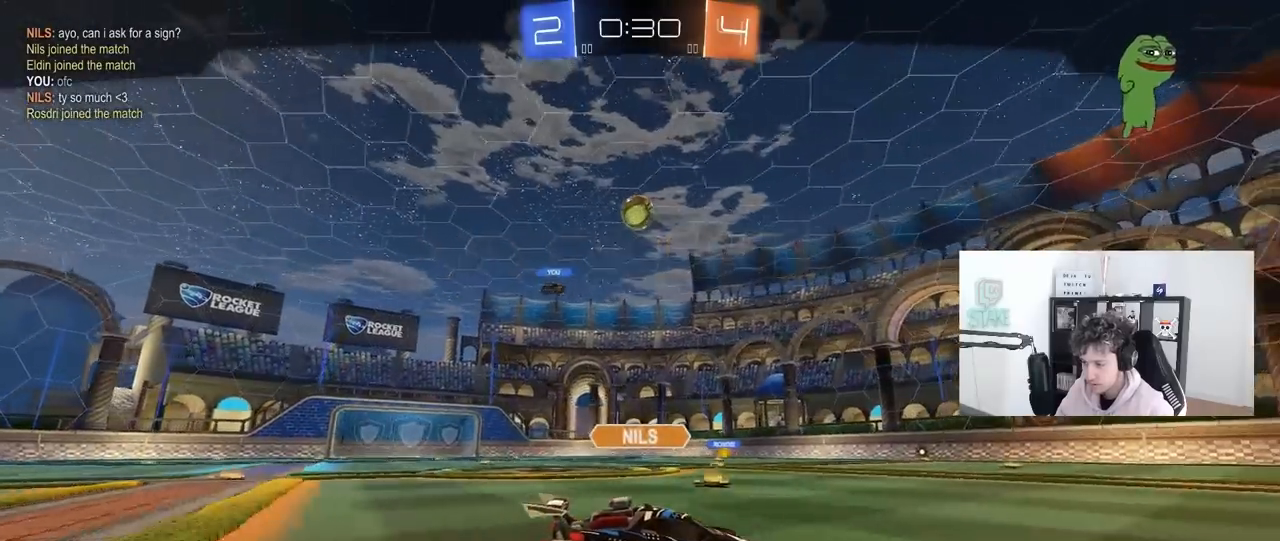
Gameplay with keyboard and mouse; each line is a JSON object with the keys and mouse buttons held at the frame after it. "events" lists presses ("down") and releases ("up") of "1", "2", "3", "4", "5", "a", "alt", "c", "caps_lock", "ctrl", "d", "e", "f", "g", "q", "r", "s", "shift", "space", "t", "tab", "v", "w", "x", "z", "mouse_left", "mouse_wheel" and "mouse_right" between this image and that frame as [ms after this image, input, new state], when the widget could be followed in between. "mouse_left", "mouse_wheel", "mouse_right" = the "left", "wheel", "right" buttons of the "mouse" list. No other keys are recorded. "wheel" means that the mouse wheel is clicked or scrolled. "mouse_move" is the direction in which the mouse moves at that frame (one of eight, or "still"), when it could be read.
{"keys": [], "mouse": [], "mouse_move": "still", "events": []}
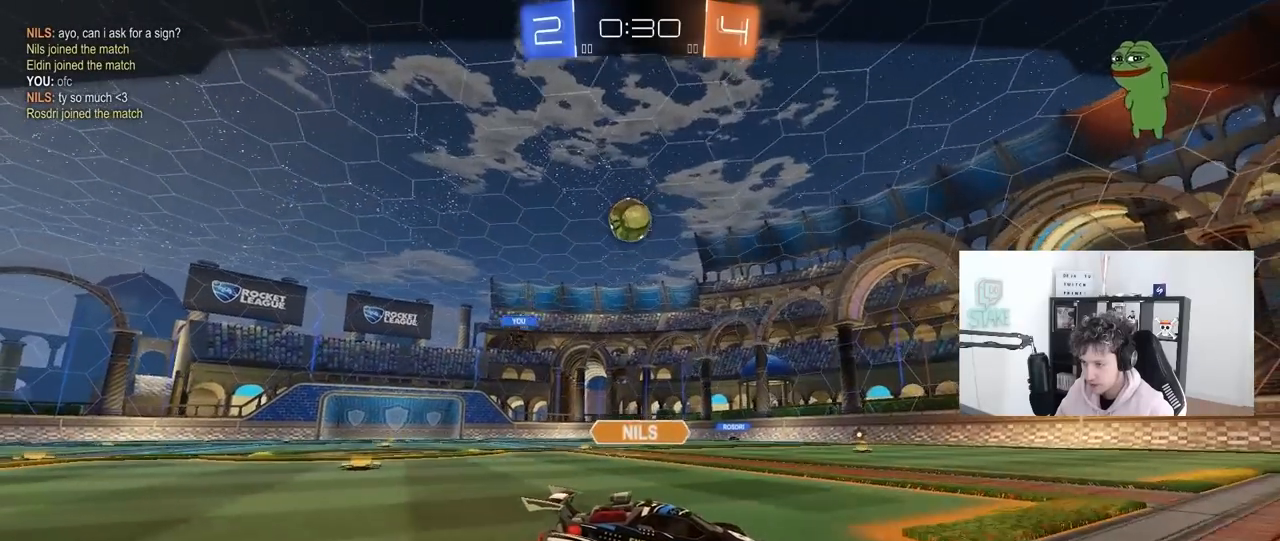
{"keys": ["w"], "mouse": [], "mouse_move": "still", "events": [[150, "w", "down"]]}
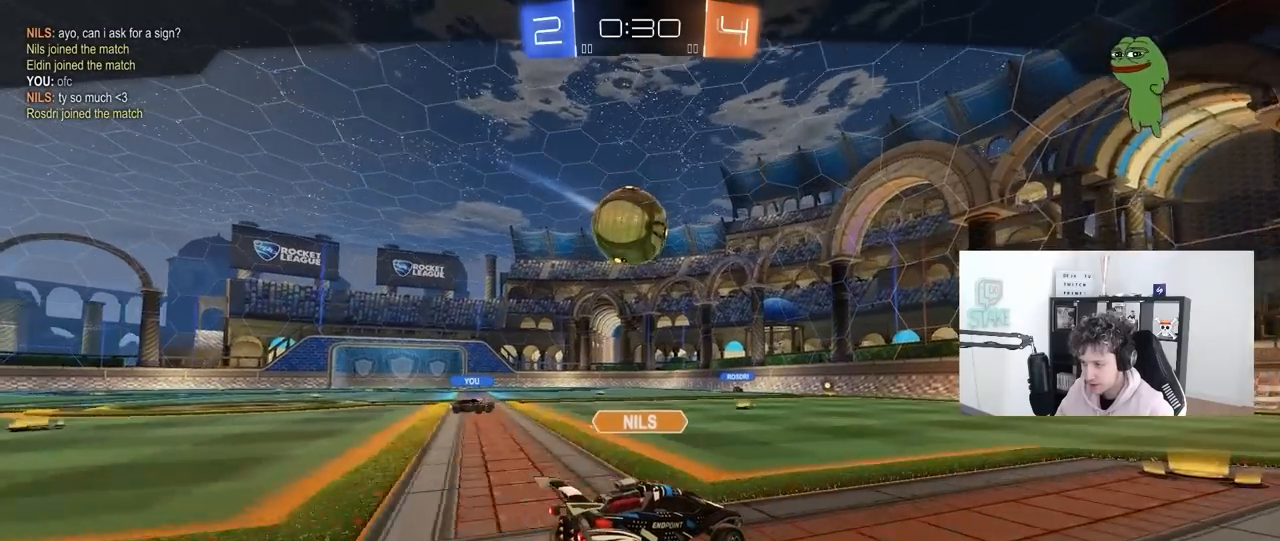
{"keys": ["w"], "mouse": [], "mouse_move": "still", "events": []}
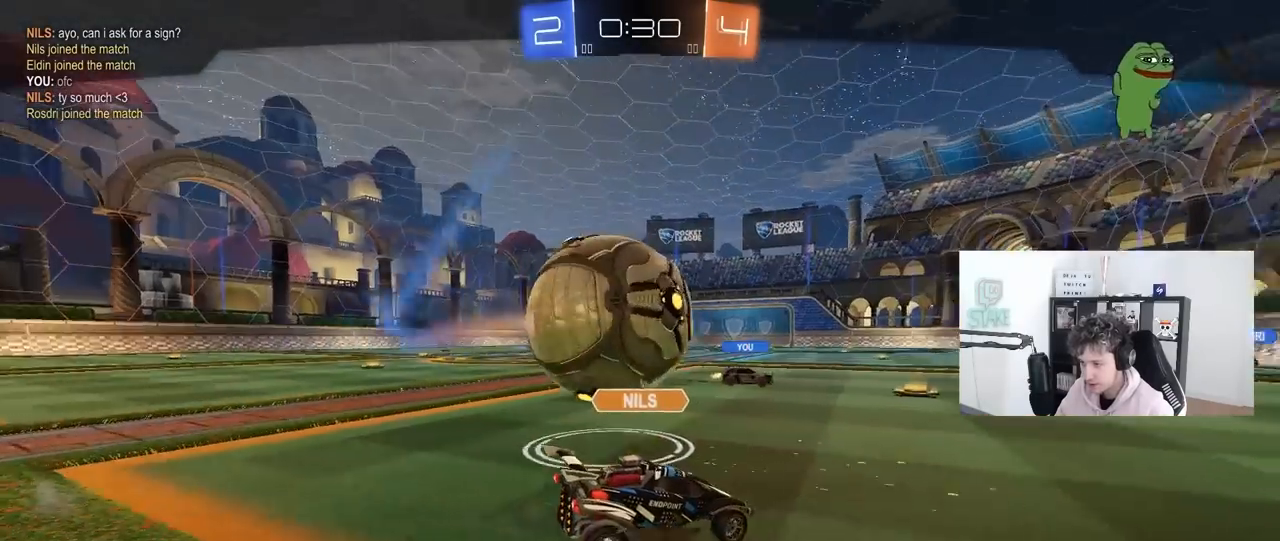
{"keys": ["w"], "mouse": [], "mouse_move": "still", "events": []}
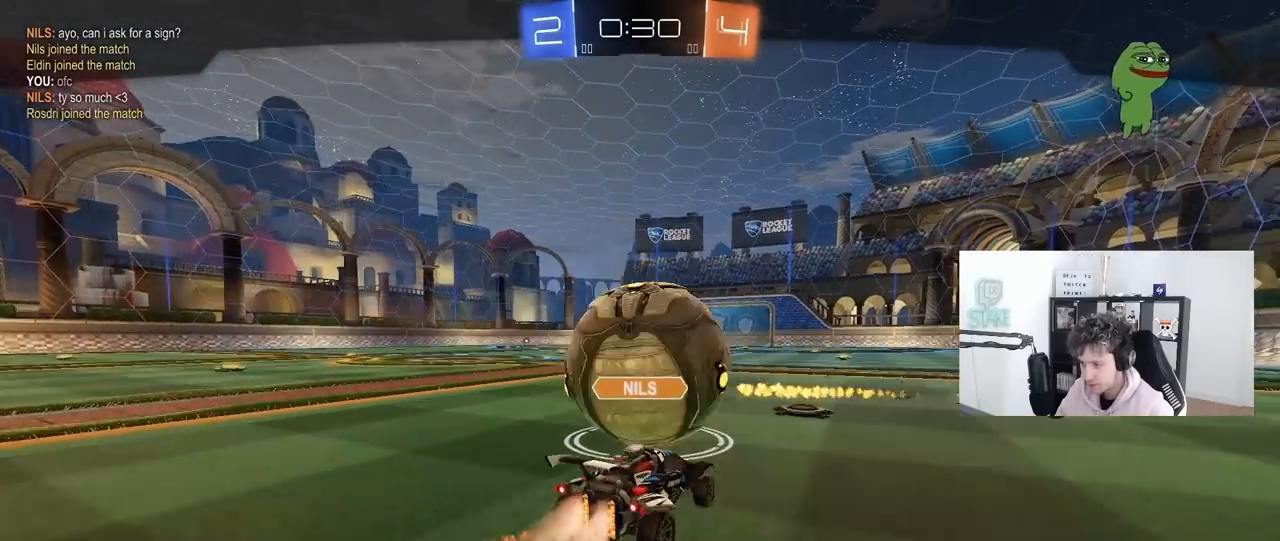
{"keys": [], "mouse": [], "mouse_move": "still", "events": [[433, "w", "up"]]}
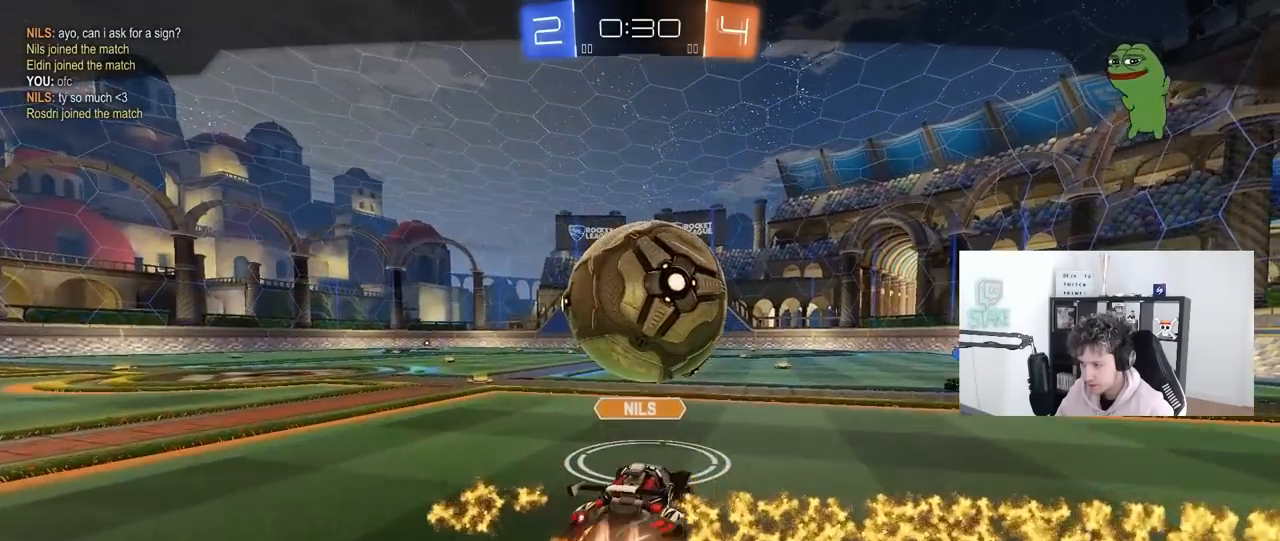
{"keys": ["tab"], "mouse": [], "mouse_move": "still", "events": [[67, "tab", "down"], [117, "mouse_right", "down"], [267, "mouse_right", "up"], [300, "mouse_right", "down"], [500, "mouse_right", "up"]]}
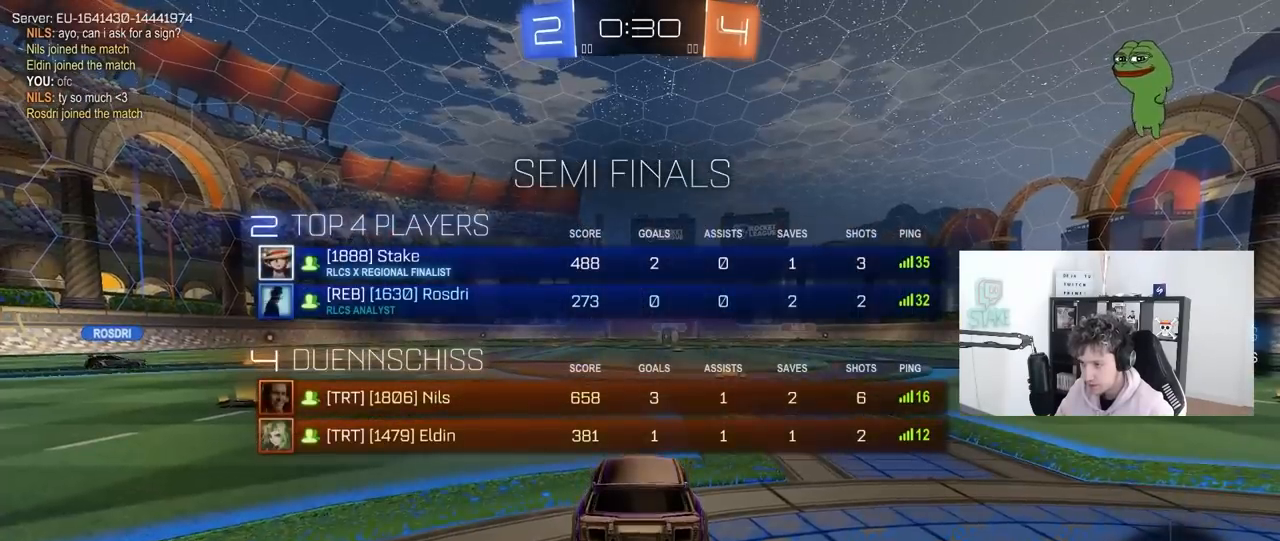
{"keys": [], "mouse": [], "mouse_move": "still", "events": [[33, "mouse_right", "down"], [133, "mouse_right", "up"], [233, "tab", "up"]]}
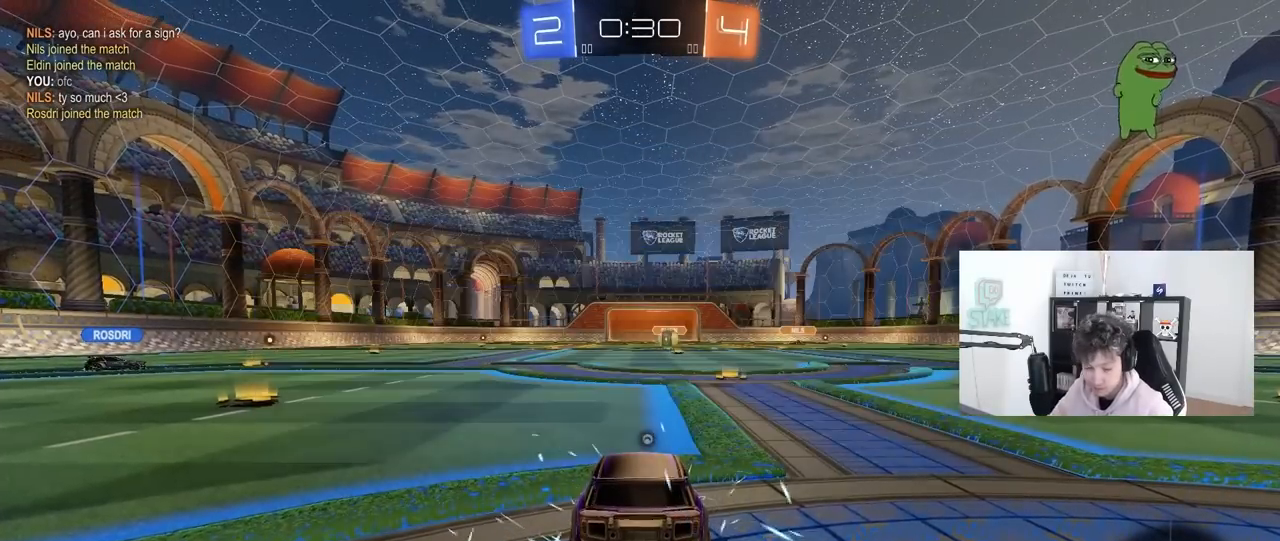
{"keys": [], "mouse": [], "mouse_move": "still", "events": []}
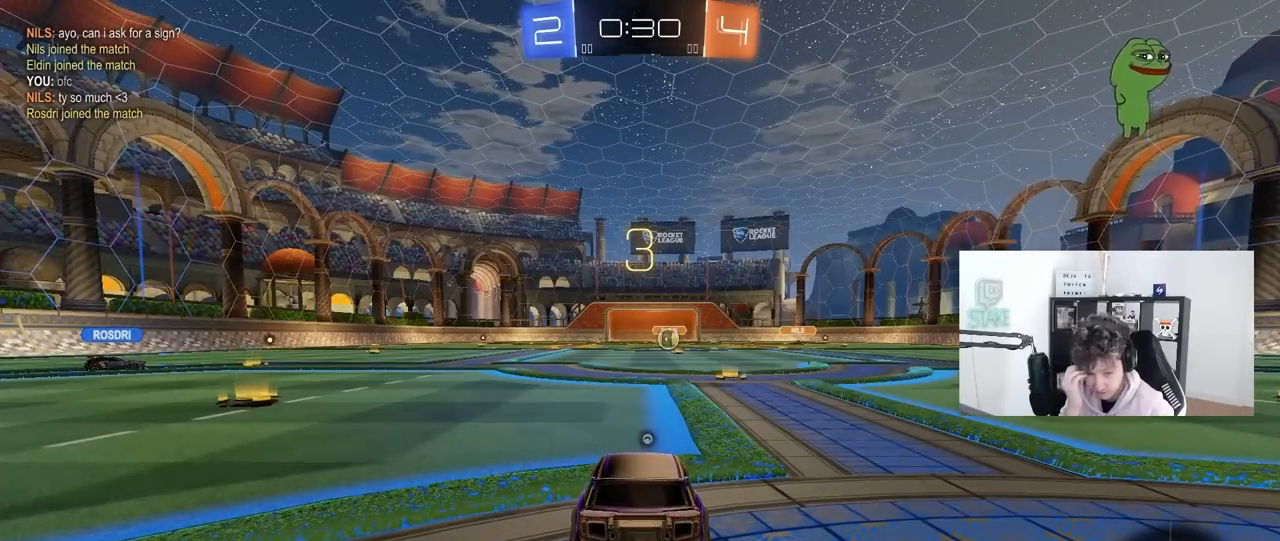
{"keys": [], "mouse": [], "mouse_move": "still", "events": []}
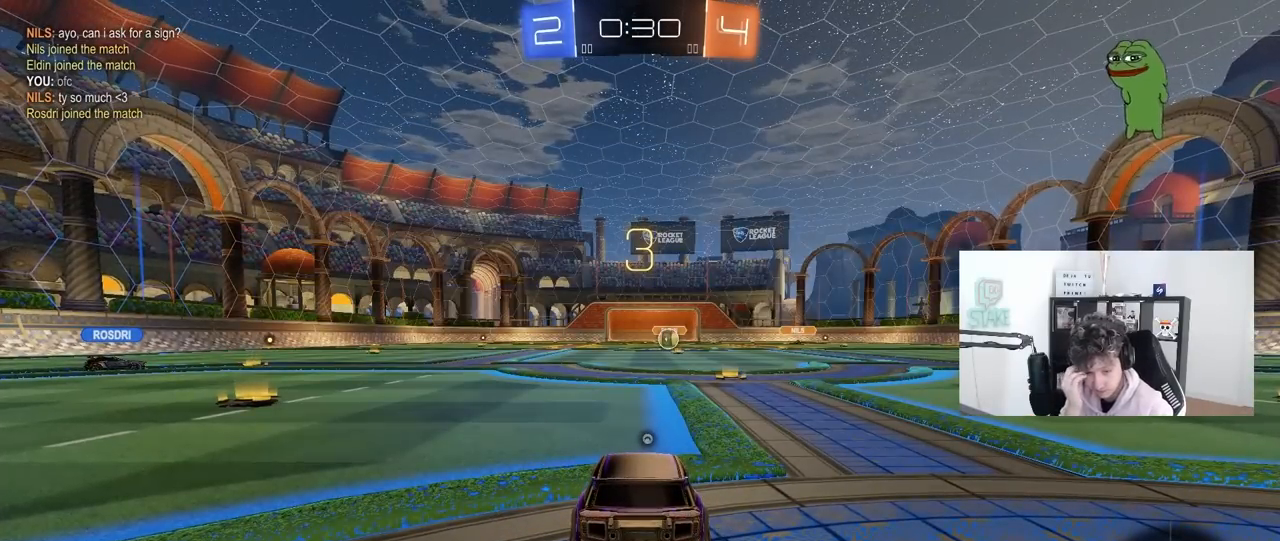
{"keys": [], "mouse": [], "mouse_move": "still", "events": []}
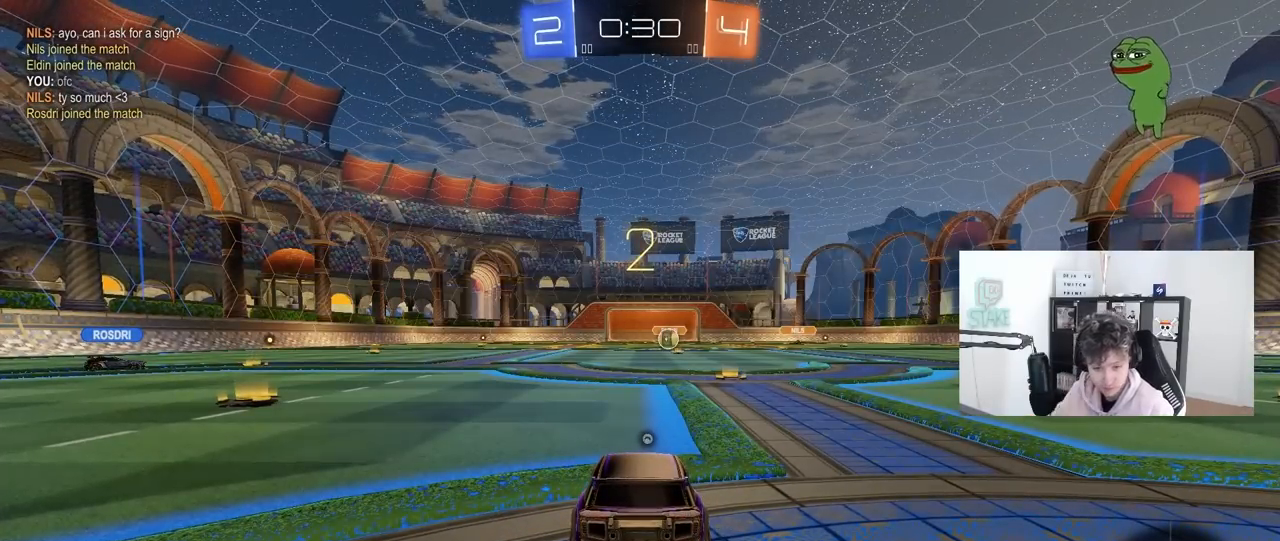
{"keys": ["w"], "mouse": [], "mouse_move": "up-right", "events": [[333, "w", "down"], [383, "mouse_wheel", "down"], [483, "mouse_wheel", "up"]]}
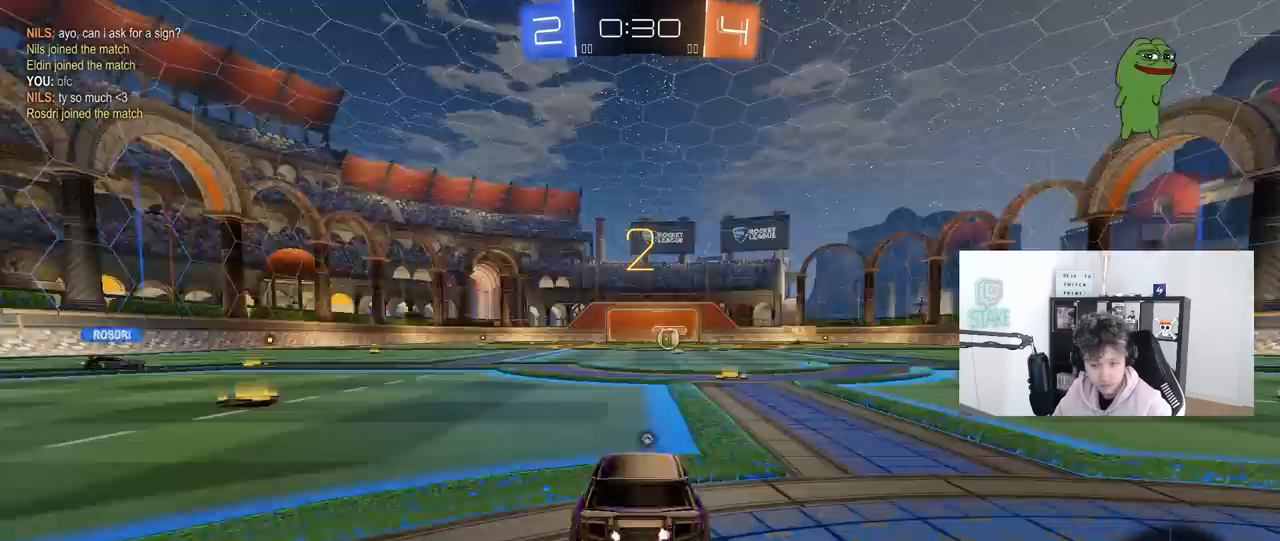
{"keys": ["w"], "mouse": [], "mouse_move": "down-left", "events": [[33, "mouse_wheel", "down"], [217, "mouse_wheel", "up"]]}
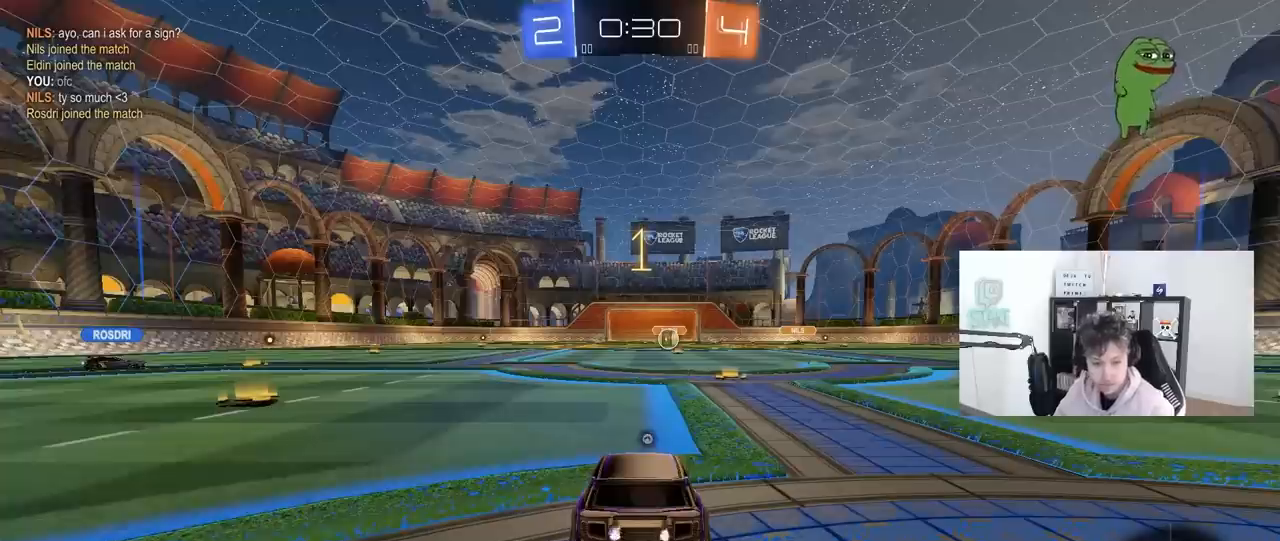
{"keys": ["w"], "mouse": [], "mouse_move": "right", "events": []}
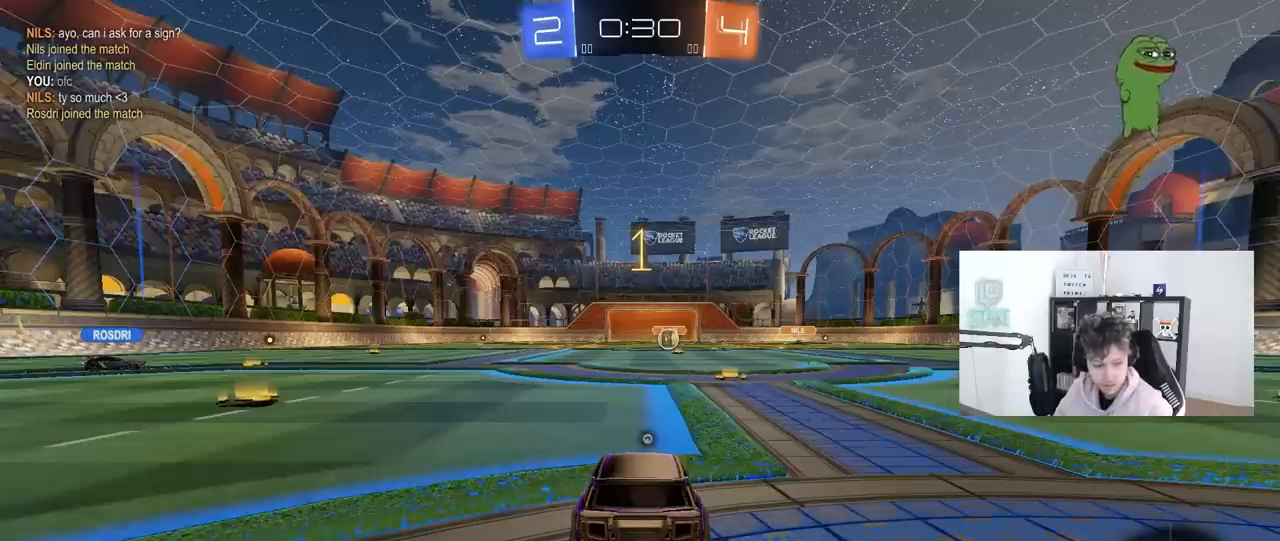
{"keys": ["w"], "mouse": ["left", "right"], "mouse_move": "down", "events": [[100, "mouse_left", "down"], [150, "d", "down"], [283, "d", "up"], [433, "mouse_right", "down"]]}
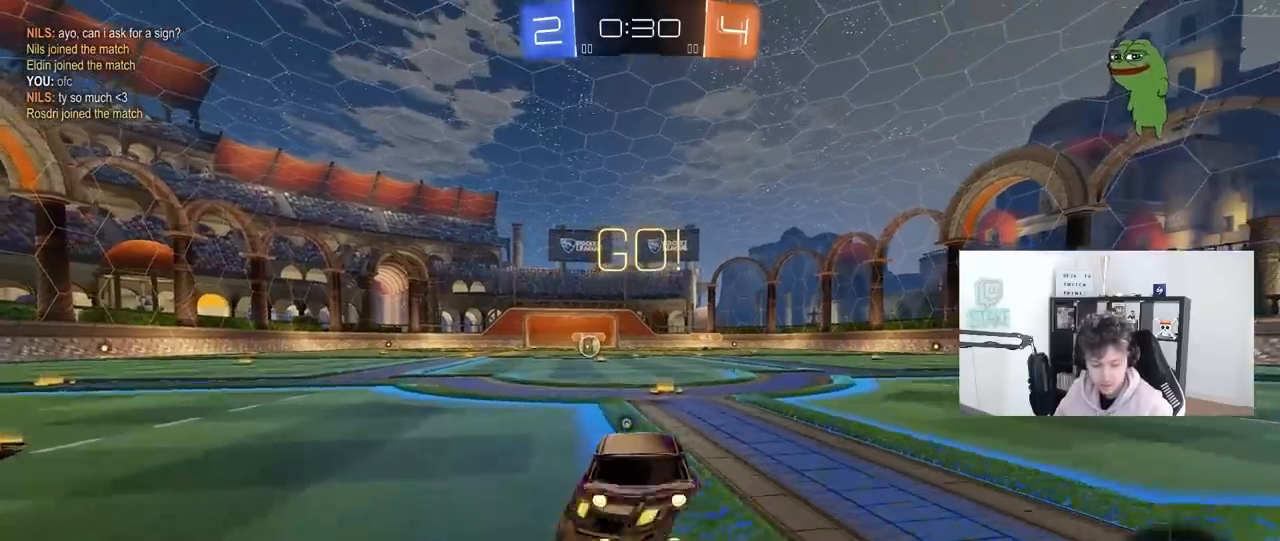
{"keys": ["w"], "mouse": [], "mouse_move": "still", "events": [[17, "mouse_right", "up"], [67, "mouse_right", "down"], [167, "mouse_left", "up"], [167, "mouse_right", "up"], [217, "space", "down"], [400, "space", "up"]]}
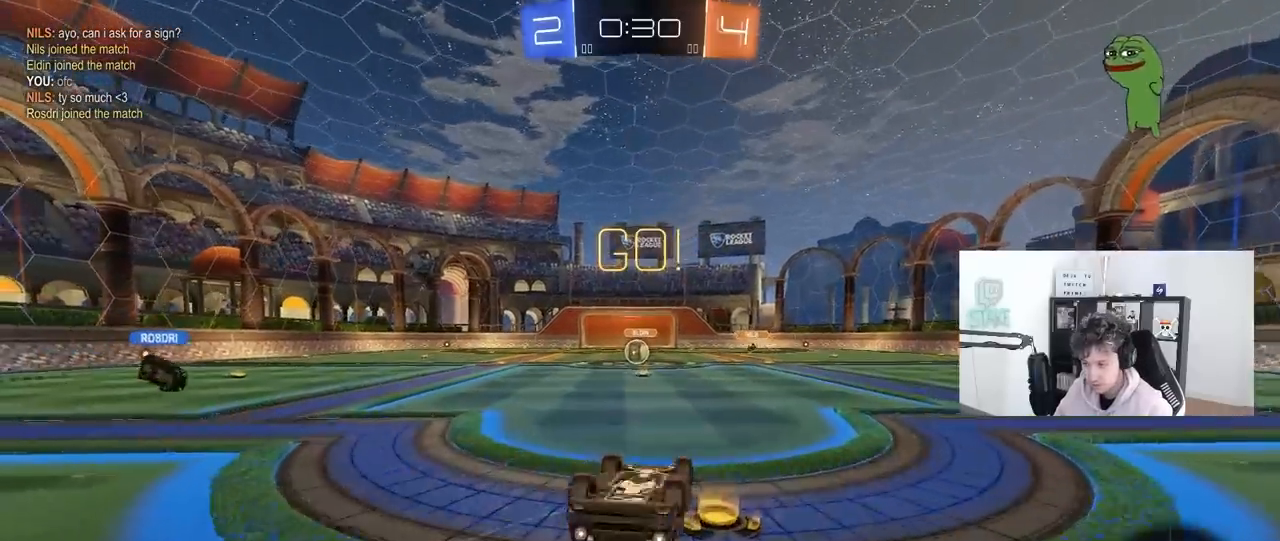
{"keys": [], "mouse": [], "mouse_move": "still", "events": [[233, "w", "up"]]}
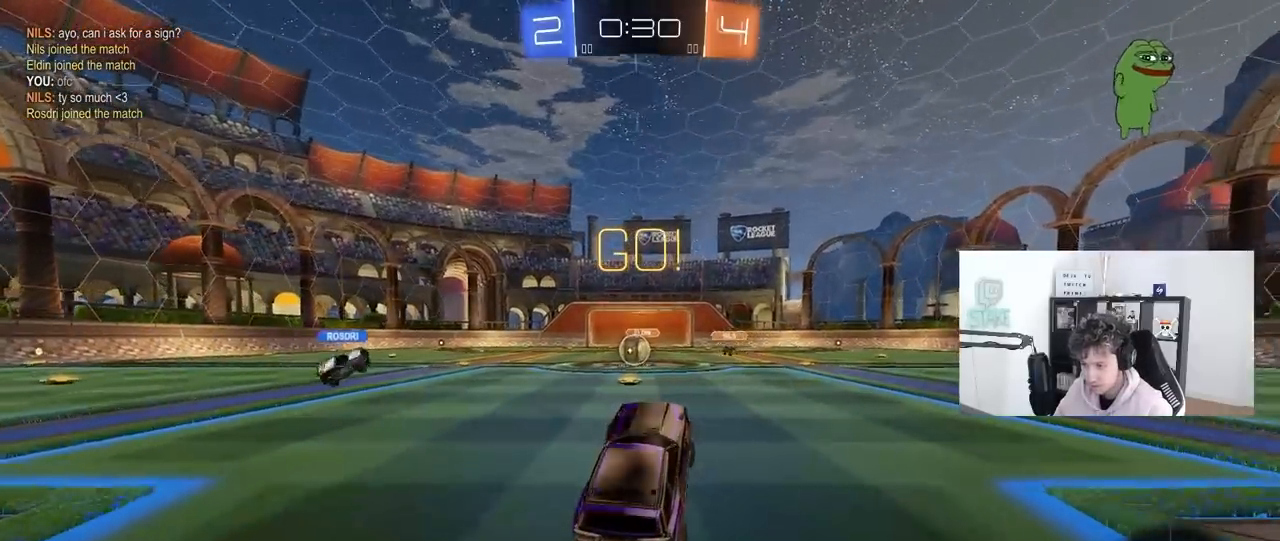
{"keys": ["w"], "mouse": [], "mouse_move": "still", "events": [[150, "a", "down"], [150, "w", "down"], [333, "a", "up"]]}
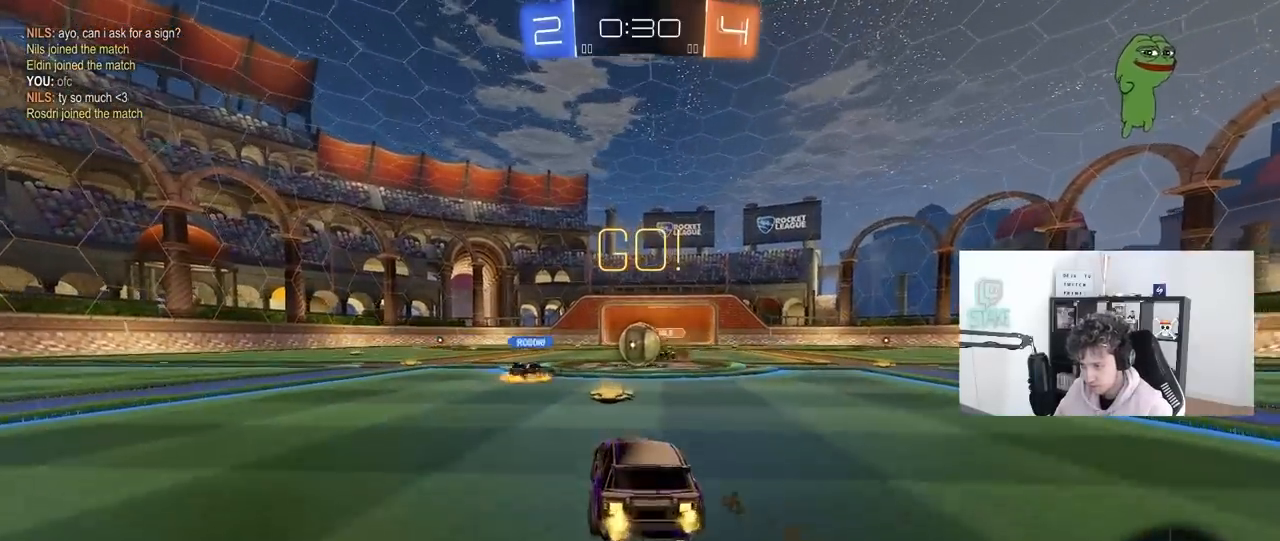
{"keys": ["a", "shift", "w"], "mouse": [], "mouse_move": "still", "events": [[167, "d", "down"], [300, "a", "down"], [350, "d", "up"], [400, "shift", "down"]]}
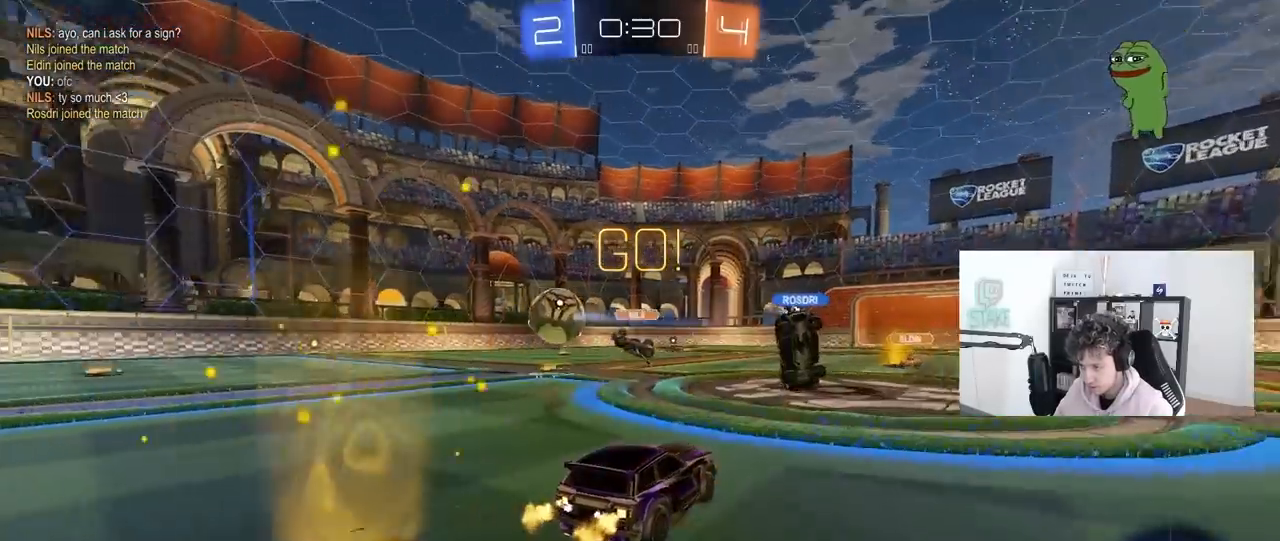
{"keys": ["w"], "mouse": ["left"], "mouse_move": "still", "events": [[50, "shift", "up"], [233, "mouse_left", "down"], [317, "a", "up"]]}
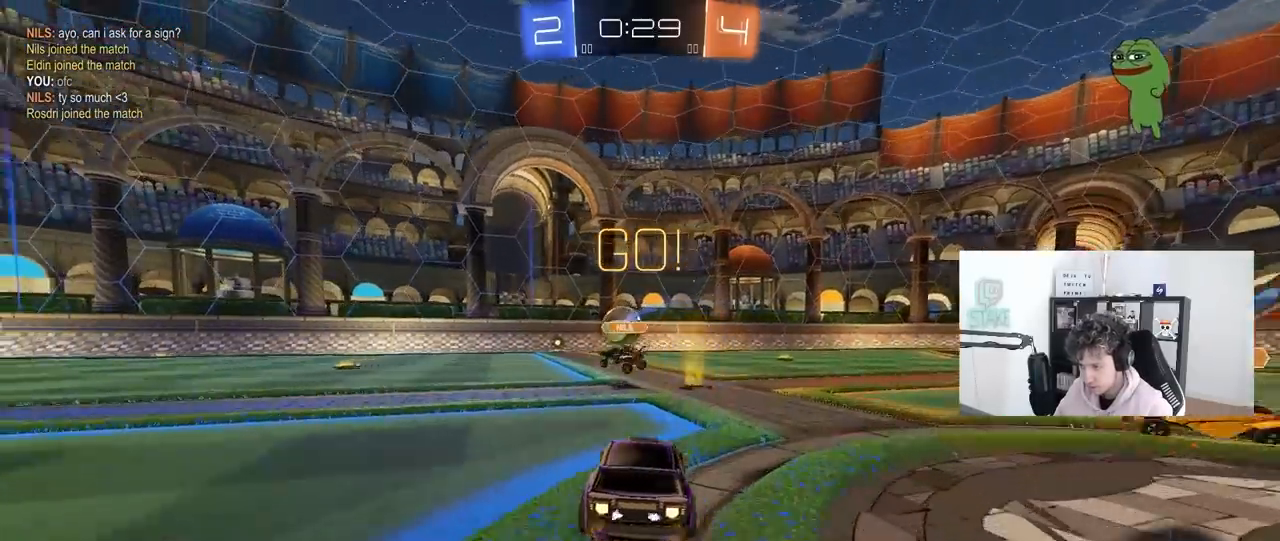
{"keys": ["a", "s", "shift"], "mouse": [], "mouse_move": "still", "events": [[17, "mouse_right", "down"], [100, "a", "down"], [100, "mouse_right", "up"], [100, "shift", "down"], [150, "mouse_right", "down"], [200, "s", "down"], [200, "w", "up"], [383, "mouse_right", "up"], [433, "mouse_left", "up"]]}
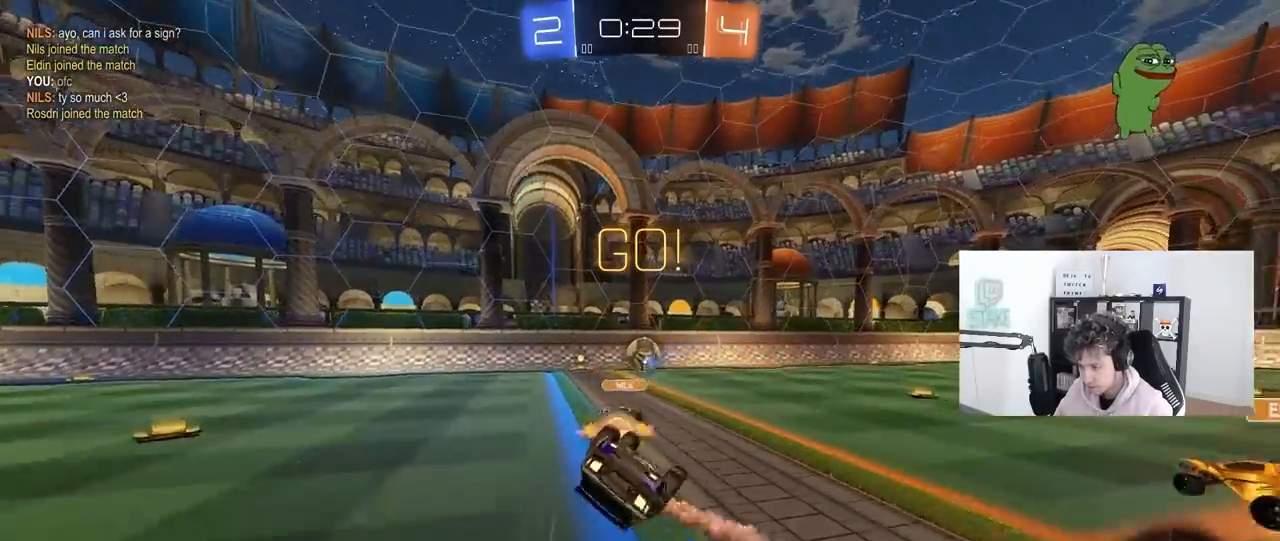
{"keys": [], "mouse": [], "mouse_move": "still", "events": [[117, "s", "up"], [217, "s", "down"], [450, "shift", "up"], [500, "a", "up"], [500, "s", "up"]]}
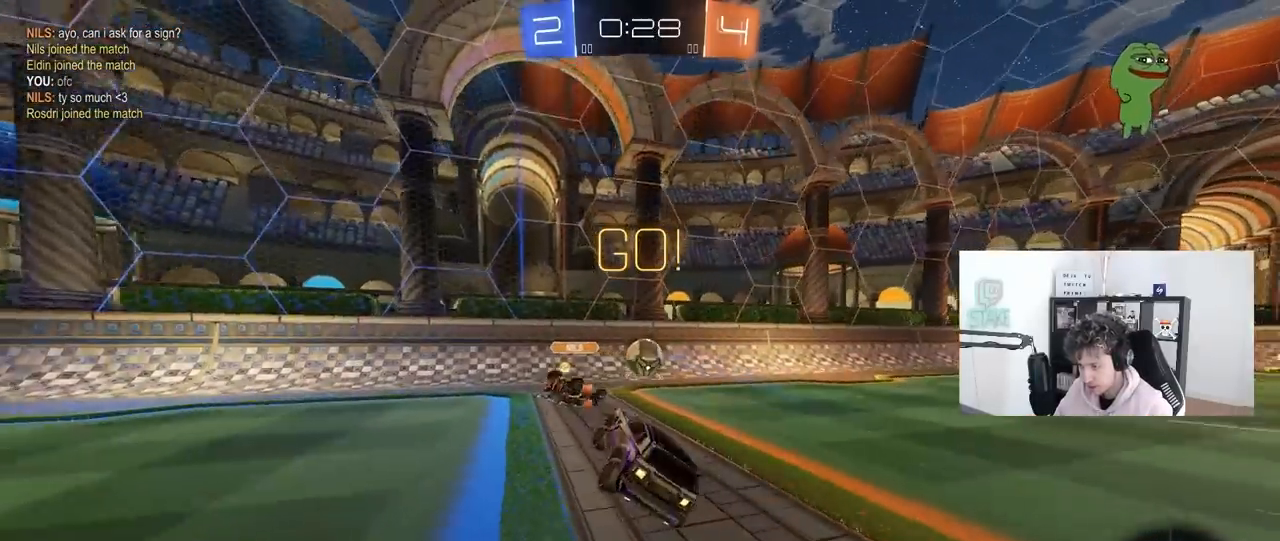
{"keys": ["w"], "mouse": [], "mouse_move": "still", "events": [[283, "w", "down"]]}
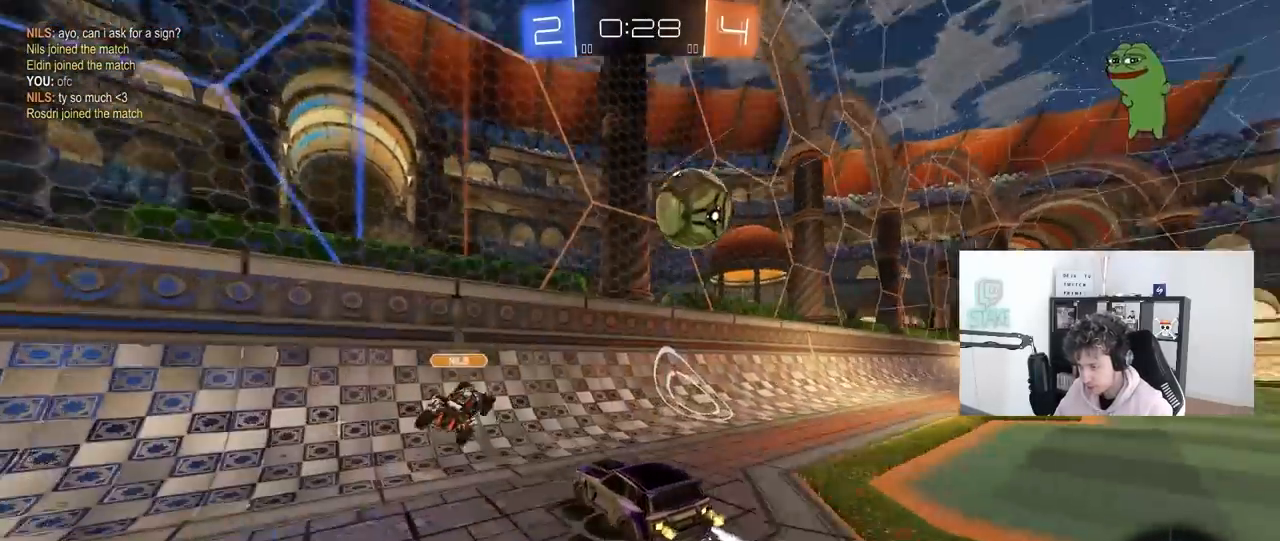
{"keys": ["w"], "mouse": [], "mouse_move": "still", "events": [[17, "d", "down"], [50, "mouse_left", "down"], [150, "d", "up"], [283, "a", "down"], [333, "a", "up"], [383, "d", "down"], [433, "mouse_left", "up"], [483, "d", "up"]]}
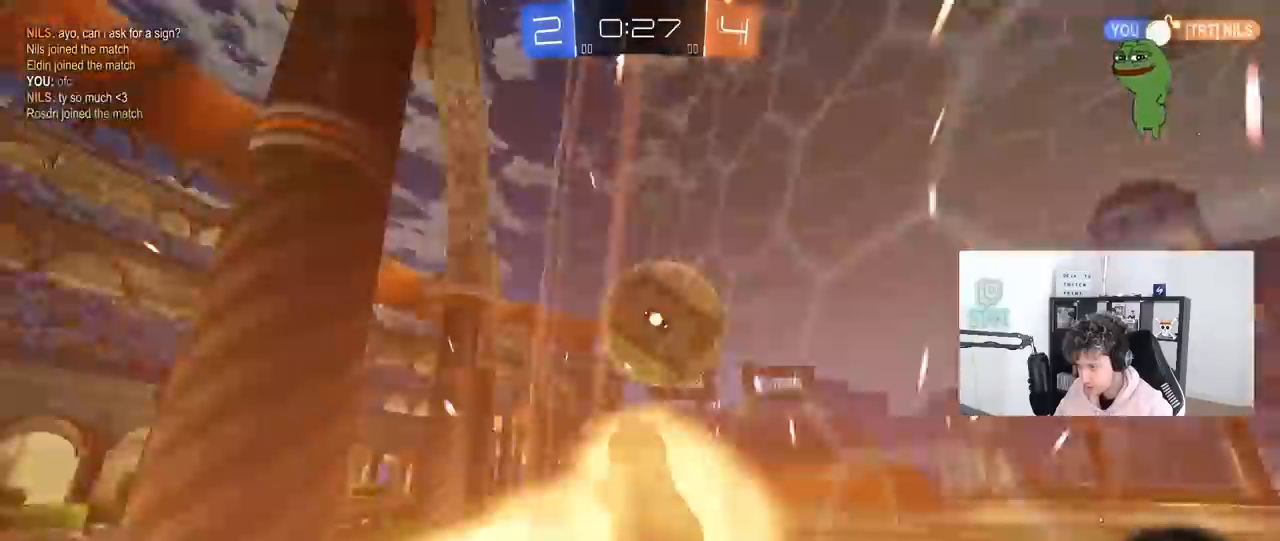
{"keys": ["a", "d", "s"], "mouse": [], "mouse_move": "still", "events": [[33, "a", "down"], [117, "d", "down"], [117, "s", "down"], [117, "w", "up"], [217, "a", "up"], [500, "a", "down"]]}
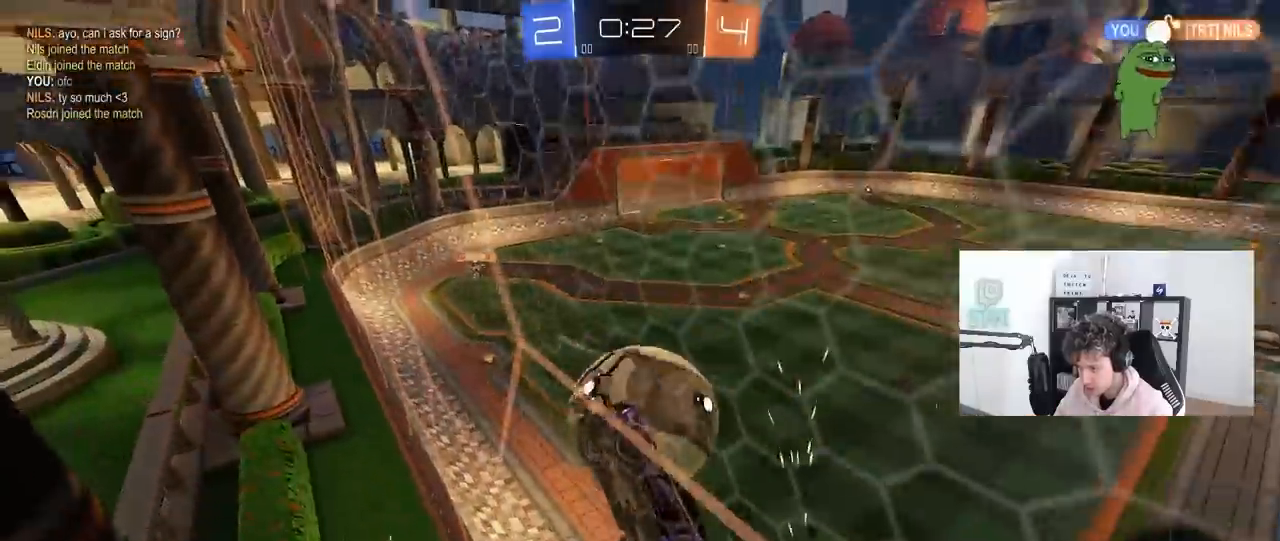
{"keys": ["a", "s", "shift"], "mouse": [], "mouse_move": "still", "events": [[50, "d", "up"], [83, "shift", "down"]]}
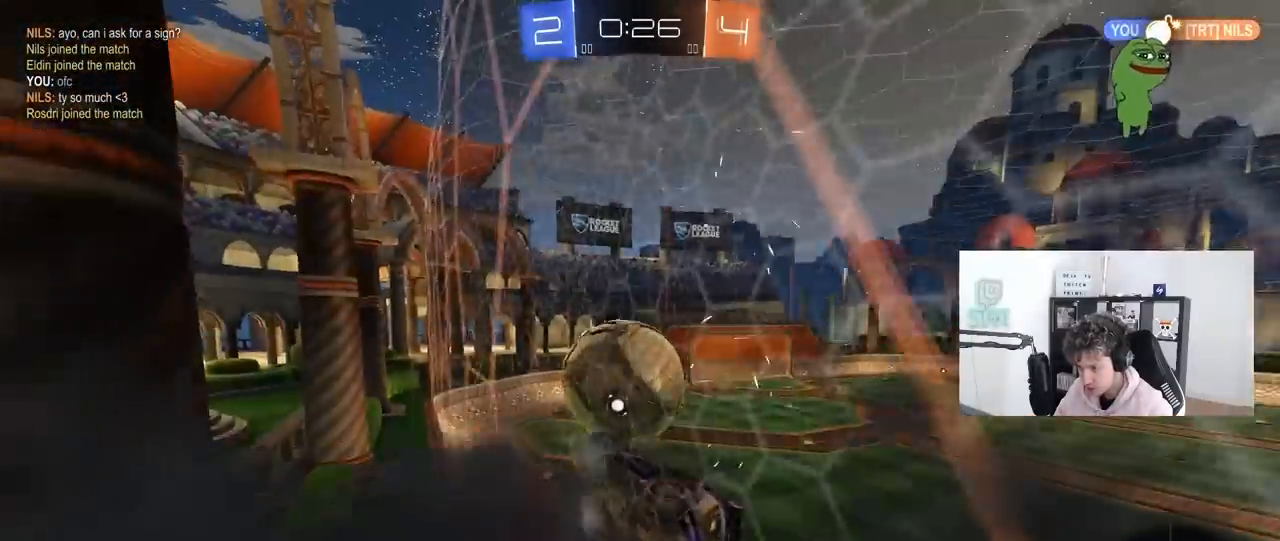
{"keys": ["w"], "mouse": [], "mouse_move": "still", "events": [[250, "s", "up"], [333, "a", "up"], [333, "shift", "up"], [383, "w", "down"]]}
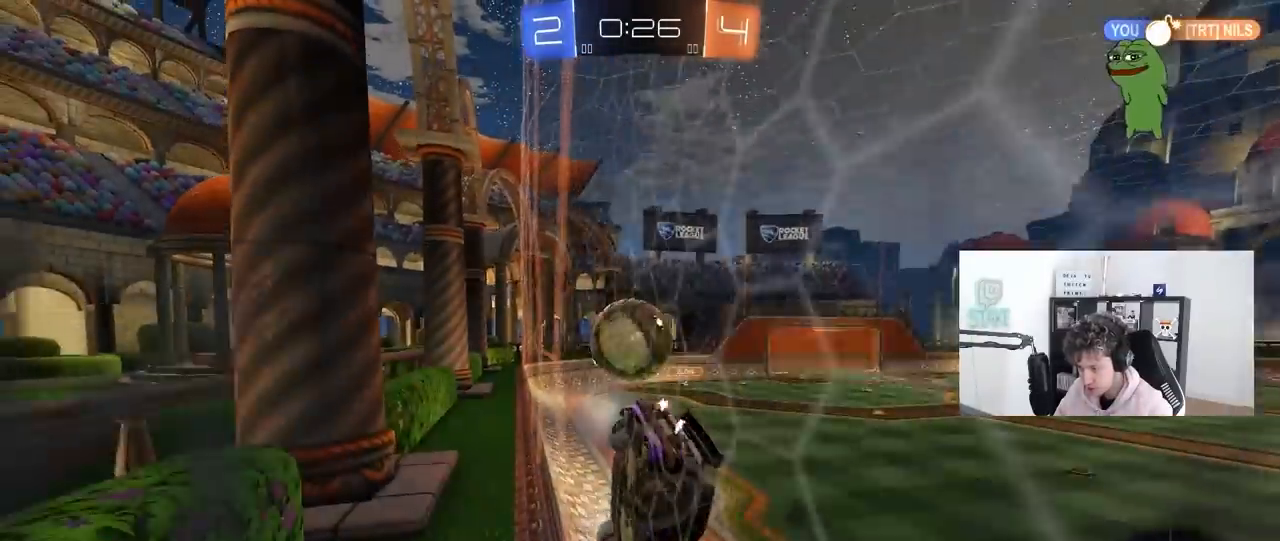
{"keys": ["a"], "mouse": [], "mouse_move": "still", "events": [[167, "w", "up"], [217, "a", "down"], [267, "s", "down"], [300, "a", "up"], [350, "s", "up"], [500, "a", "down"]]}
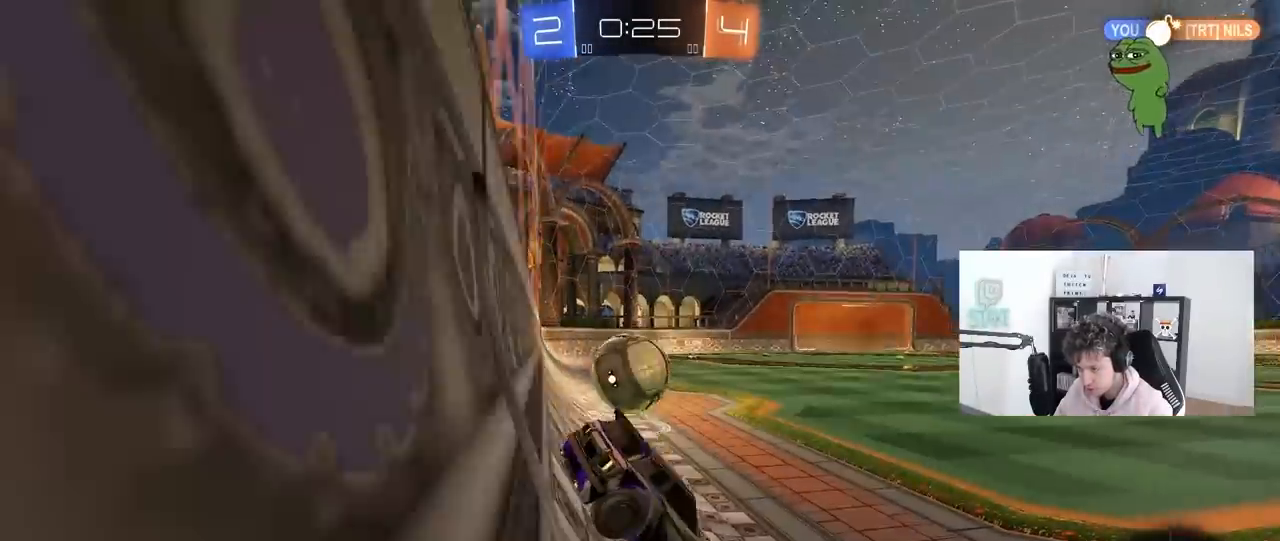
{"keys": [], "mouse": [], "mouse_move": "still", "events": [[367, "w", "down"], [467, "a", "up"], [500, "w", "up"]]}
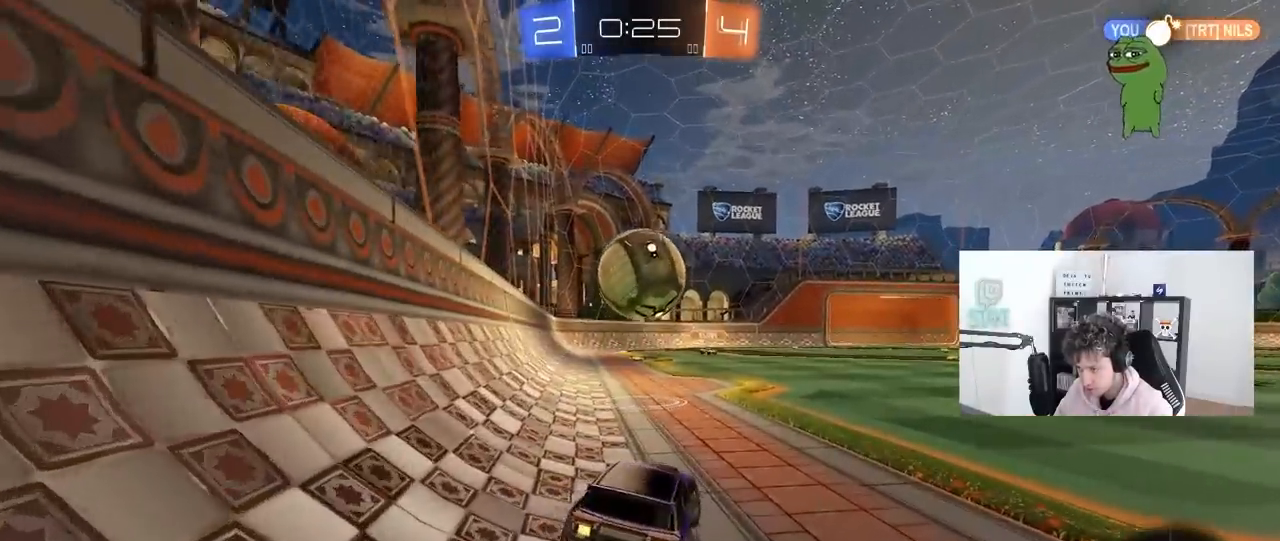
{"keys": ["w"], "mouse": [], "mouse_move": "still", "events": [[100, "w", "down"], [200, "d", "down"], [283, "d", "up"]]}
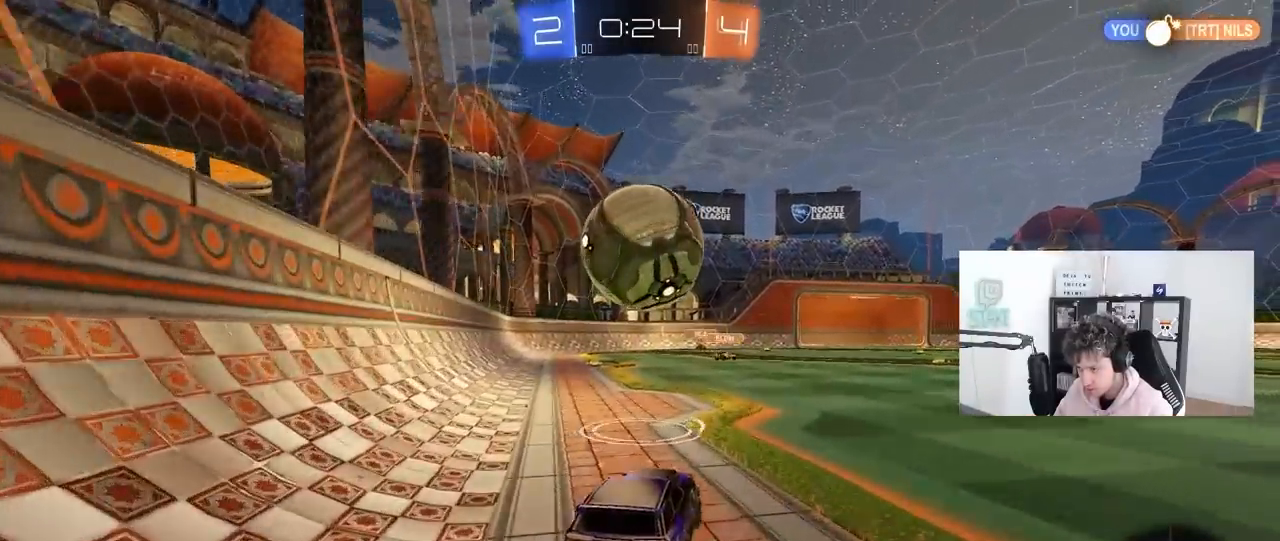
{"keys": ["d", "w"], "mouse": [], "mouse_move": "still", "events": [[17, "a", "down"], [67, "a", "up"], [67, "w", "up"], [300, "w", "down"], [450, "d", "down"]]}